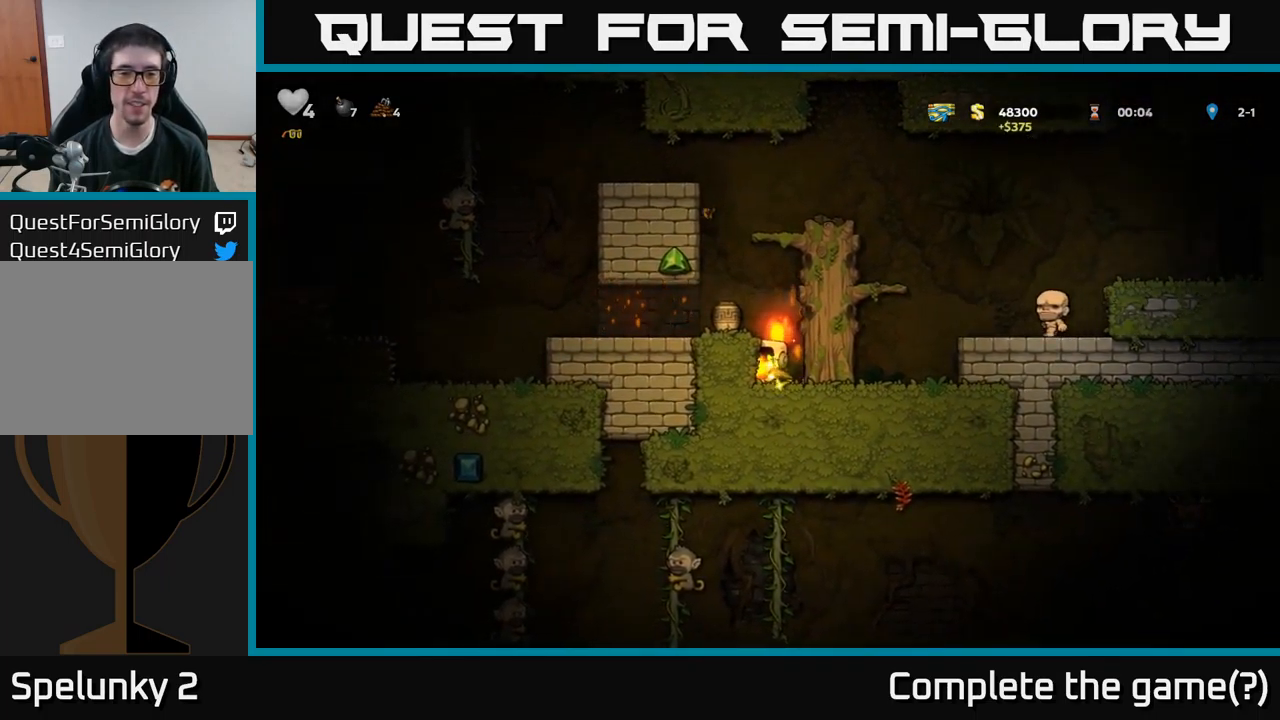
Gameplay with a controller (Xbox layout); each line is a JSON object with the inputs held at the frame after it. "events" lists button and stick changes between this image and that frame as [ms after this image, input, new state], when the widget could be followed in between.
{"buttons": ["DPAD_LEFT"], "left_stick": "center", "right_stick": "center", "events": [[50, "DPAD_RIGHT", "down"], [116, "DPAD_RIGHT", "up"], [250, "A", "down"], [283, "DPAD_LEFT", "down"], [383, "A", "up"]]}
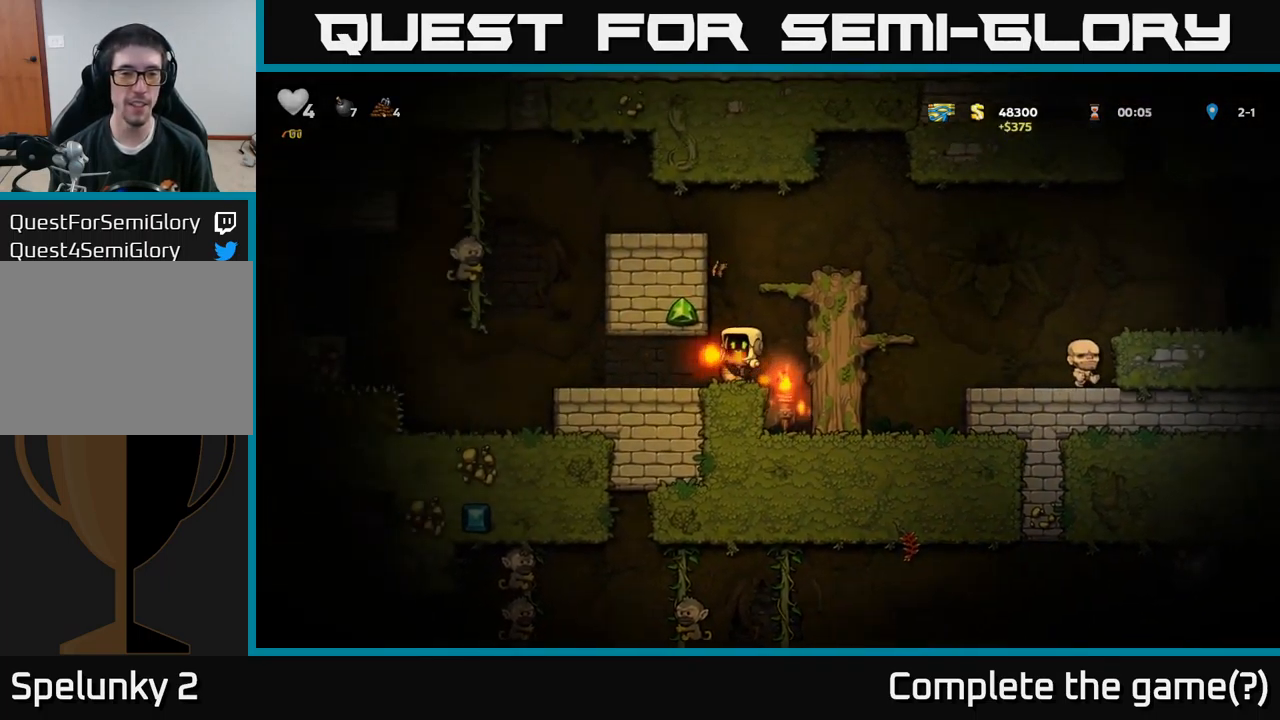
{"buttons": [], "left_stick": "center", "right_stick": "center", "events": [[216, "DPAD_LEFT", "up"]]}
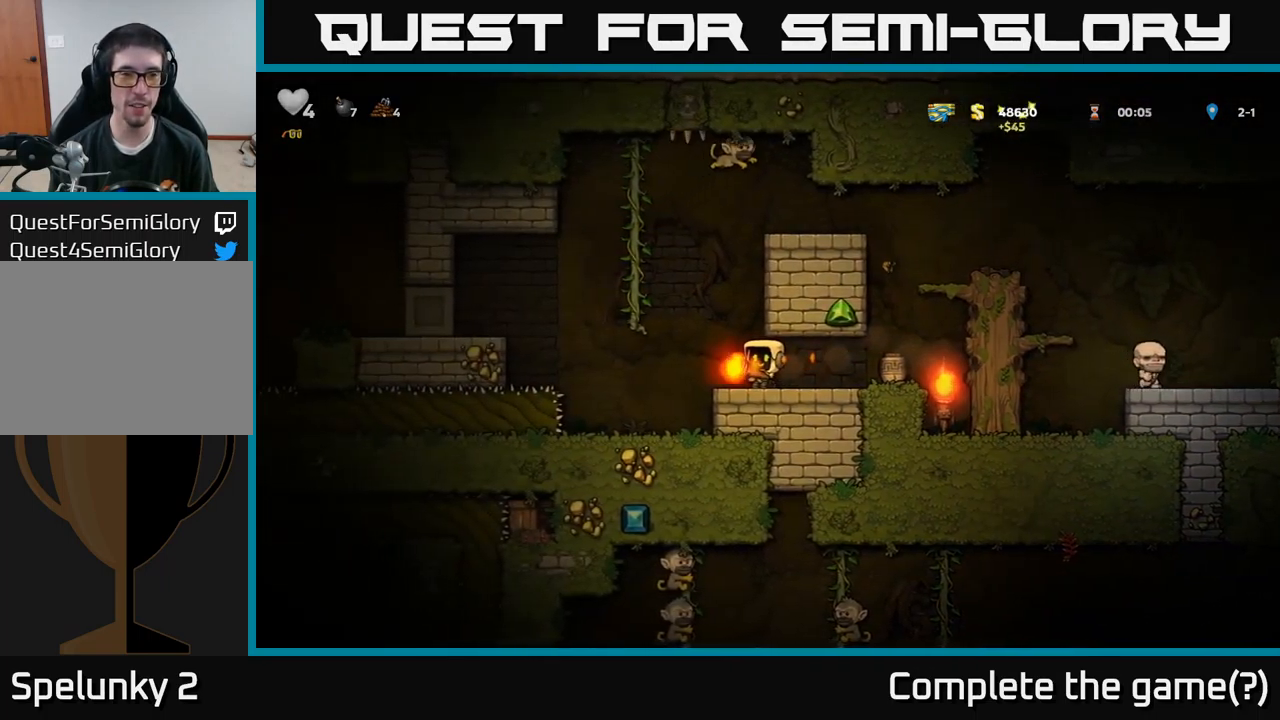
{"buttons": [], "left_stick": "center", "right_stick": "center", "events": [[33, "DPAD_RIGHT", "down"], [200, "DPAD_RIGHT", "up"], [266, "DPAD_LEFT", "down"], [483, "DPAD_LEFT", "up"]]}
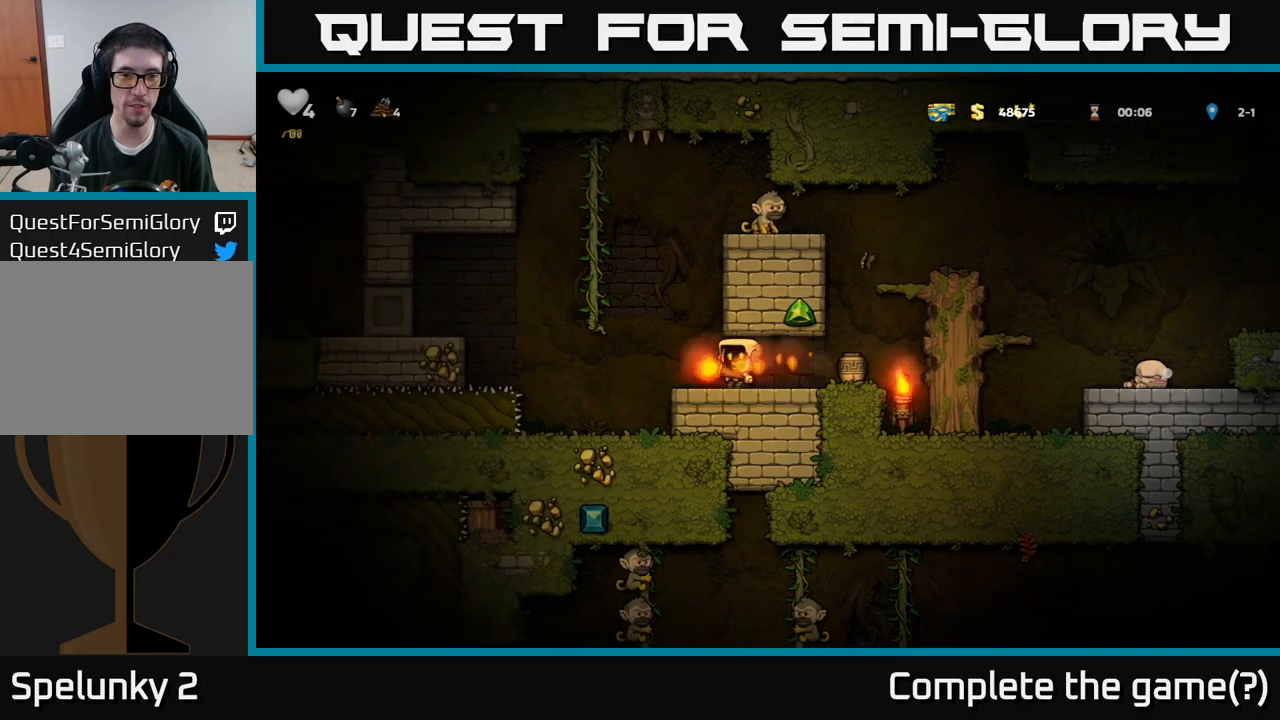
{"buttons": ["DPAD_LEFT"], "left_stick": "center", "right_stick": "center", "events": [[467, "DPAD_LEFT", "down"]]}
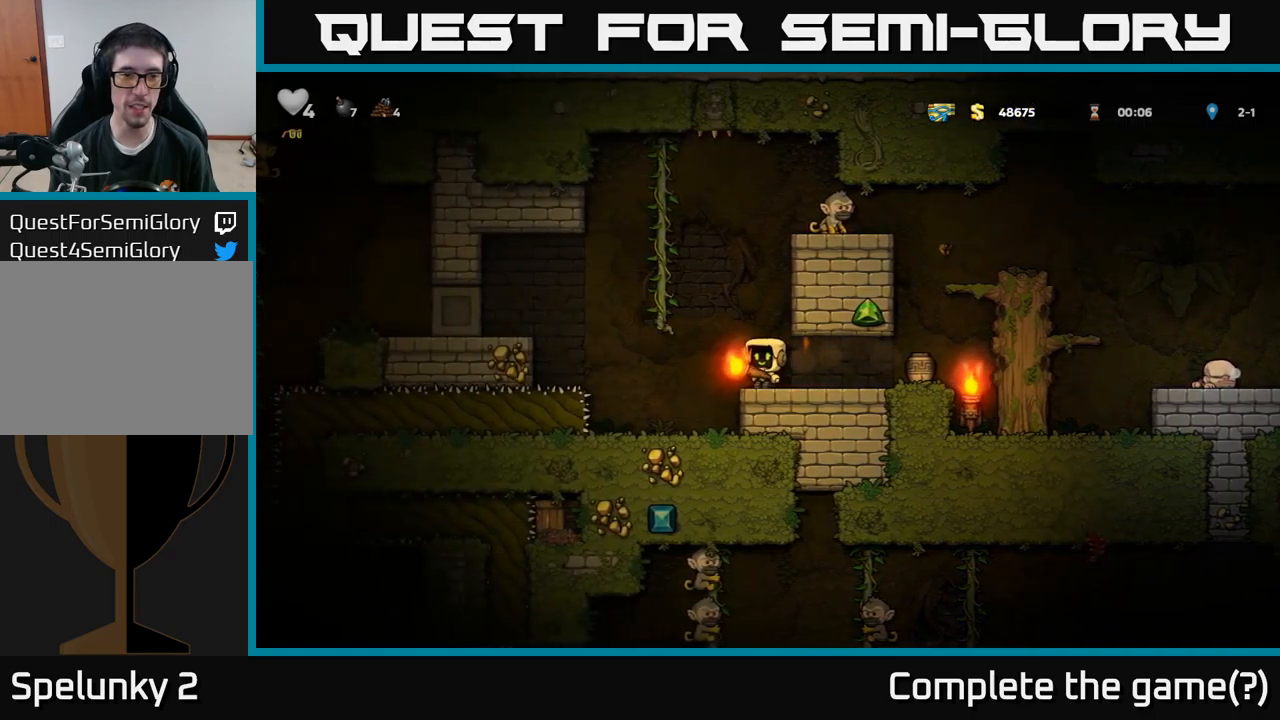
{"buttons": ["DPAD_LEFT"], "left_stick": "center", "right_stick": "center", "events": [[33, "A", "down"], [483, "A", "up"]]}
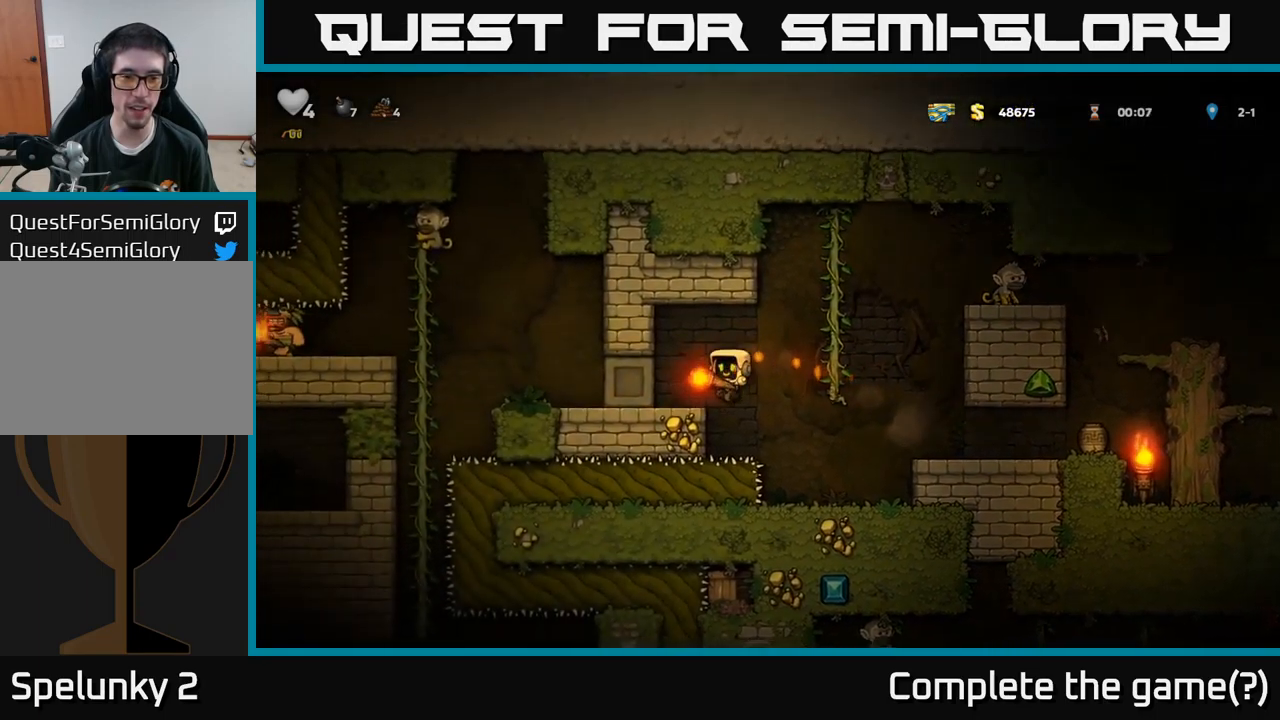
{"buttons": ["DPAD_LEFT"], "left_stick": "center", "right_stick": "center", "events": [[217, "DPAD_LEFT", "up"], [450, "DPAD_LEFT", "down"]]}
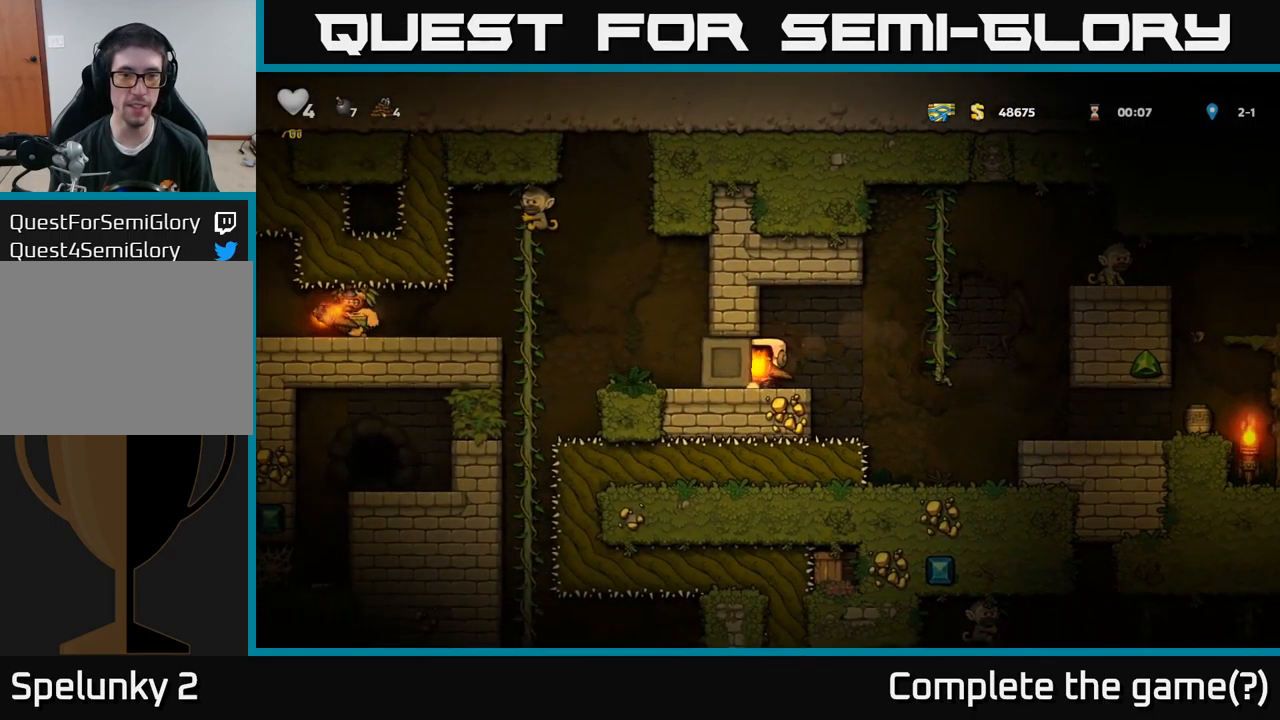
{"buttons": ["DPAD_LEFT"], "left_stick": "center", "right_stick": "center", "events": []}
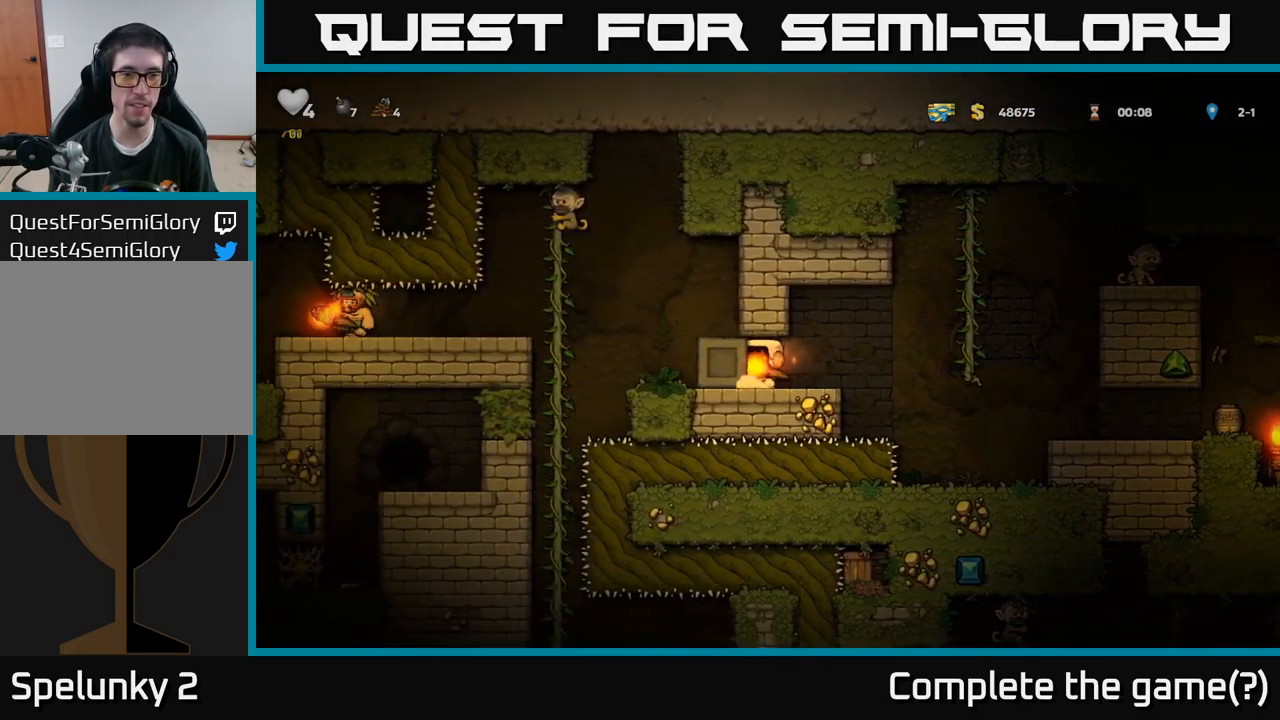
{"buttons": ["DPAD_LEFT"], "left_stick": "center", "right_stick": "center", "events": []}
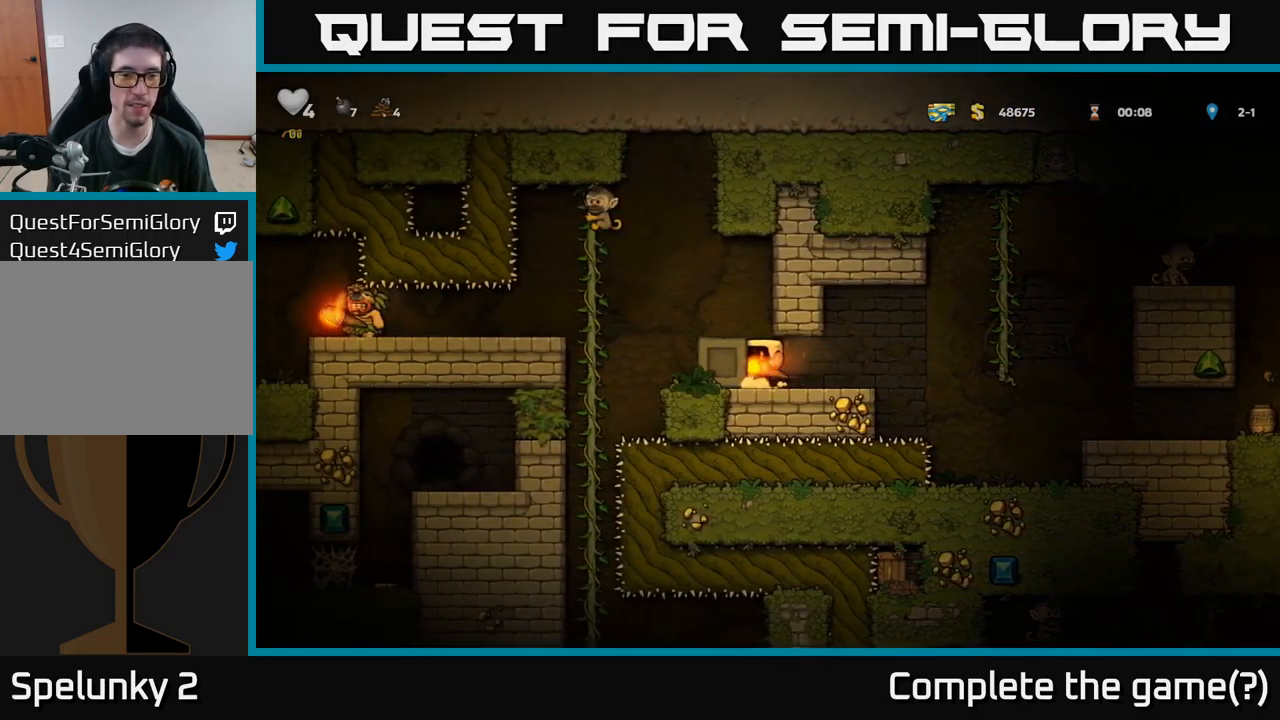
{"buttons": ["DPAD_LEFT"], "left_stick": "center", "right_stick": "center", "events": []}
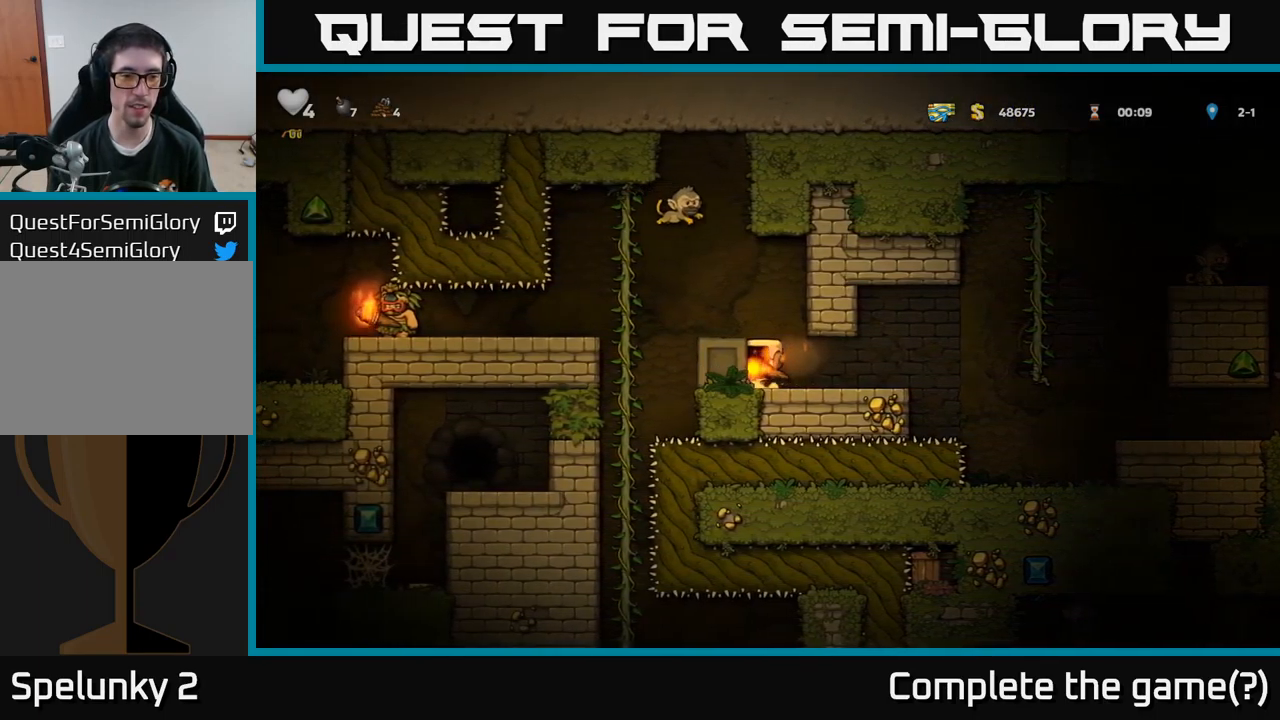
{"buttons": [], "left_stick": "center", "right_stick": "center", "events": [[167, "DPAD_LEFT", "up"], [367, "DPAD_LEFT", "down"], [450, "DPAD_LEFT", "up"]]}
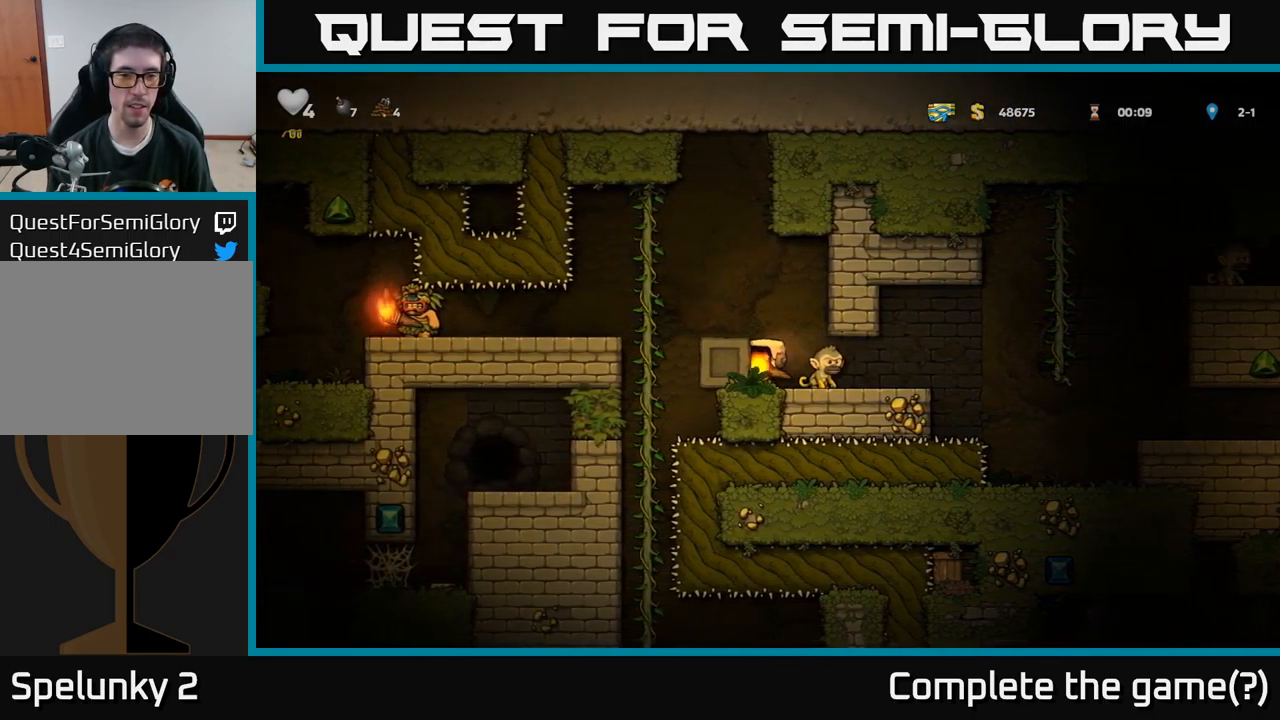
{"buttons": [], "left_stick": "center", "right_stick": "center", "events": [[317, "DPAD_RIGHT", "down"], [367, "DPAD_RIGHT", "up"]]}
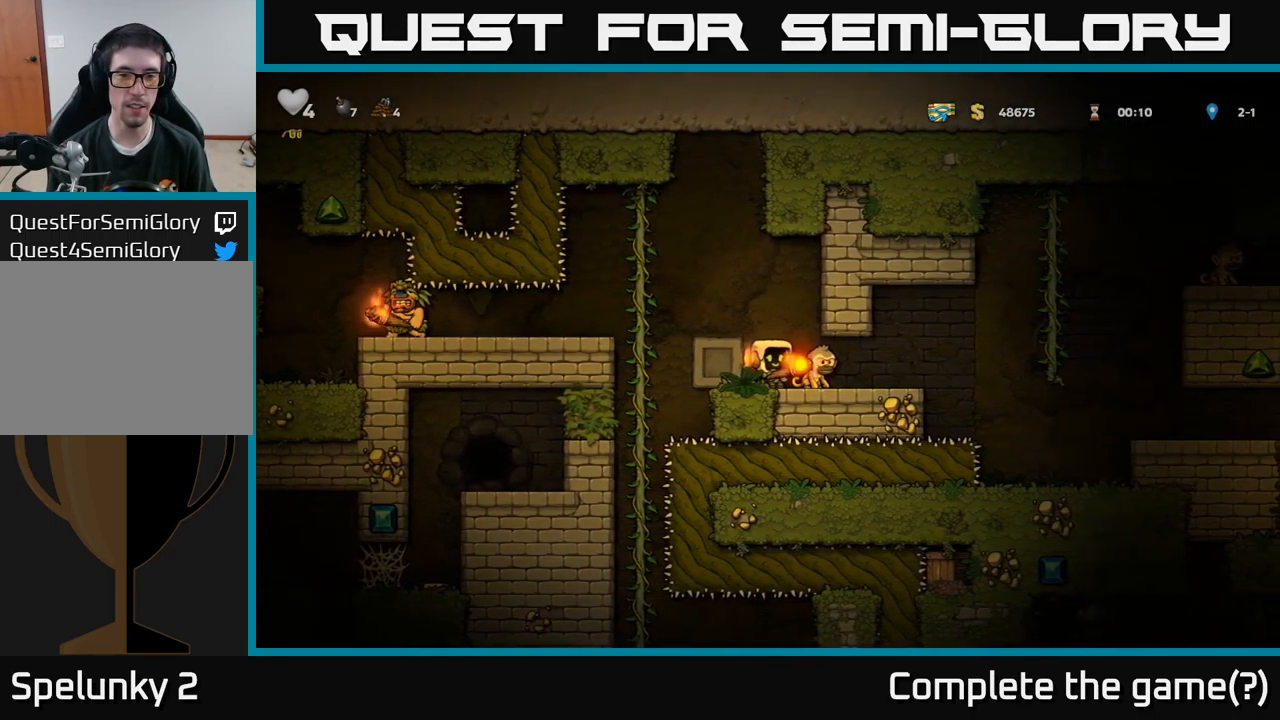
{"buttons": [], "left_stick": "center", "right_stick": "center", "events": [[233, "DPAD_DOWN", "down"], [250, "X", "down"], [300, "DPAD_DOWN", "up"], [317, "X", "up"]]}
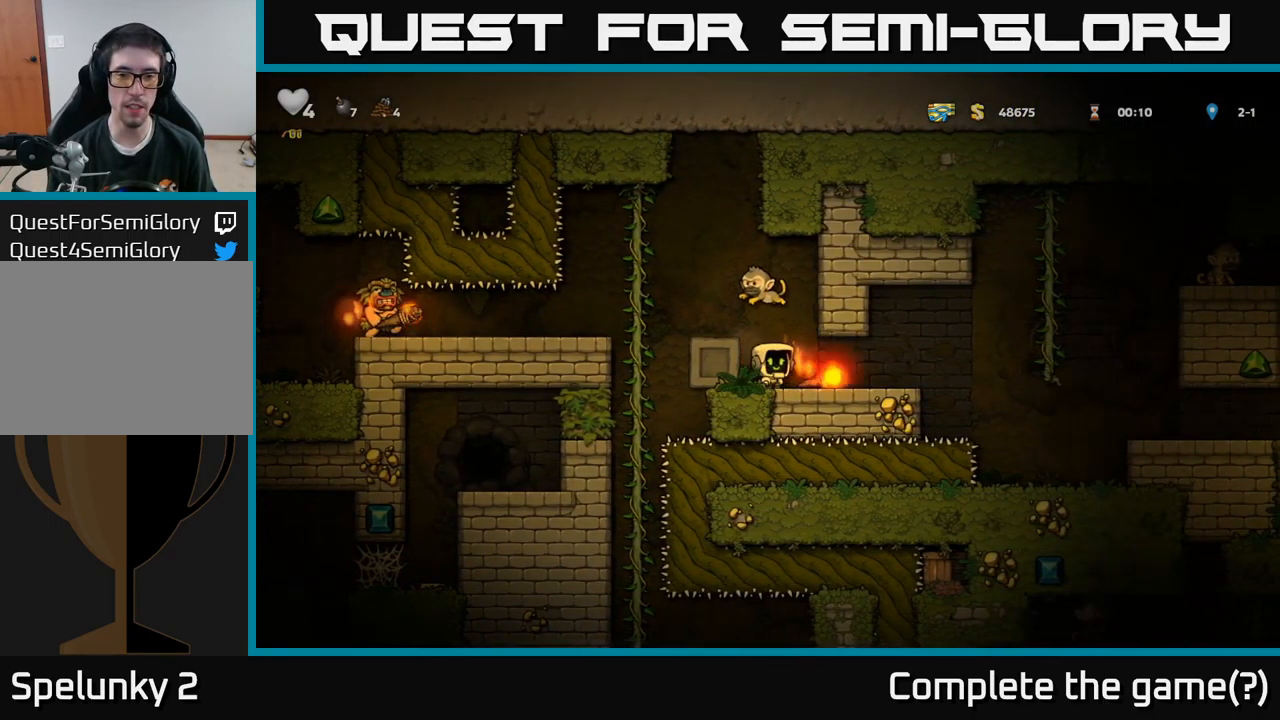
{"buttons": [], "left_stick": "center", "right_stick": "center", "events": [[283, "DPAD_RIGHT", "down"], [383, "DPAD_RIGHT", "up"]]}
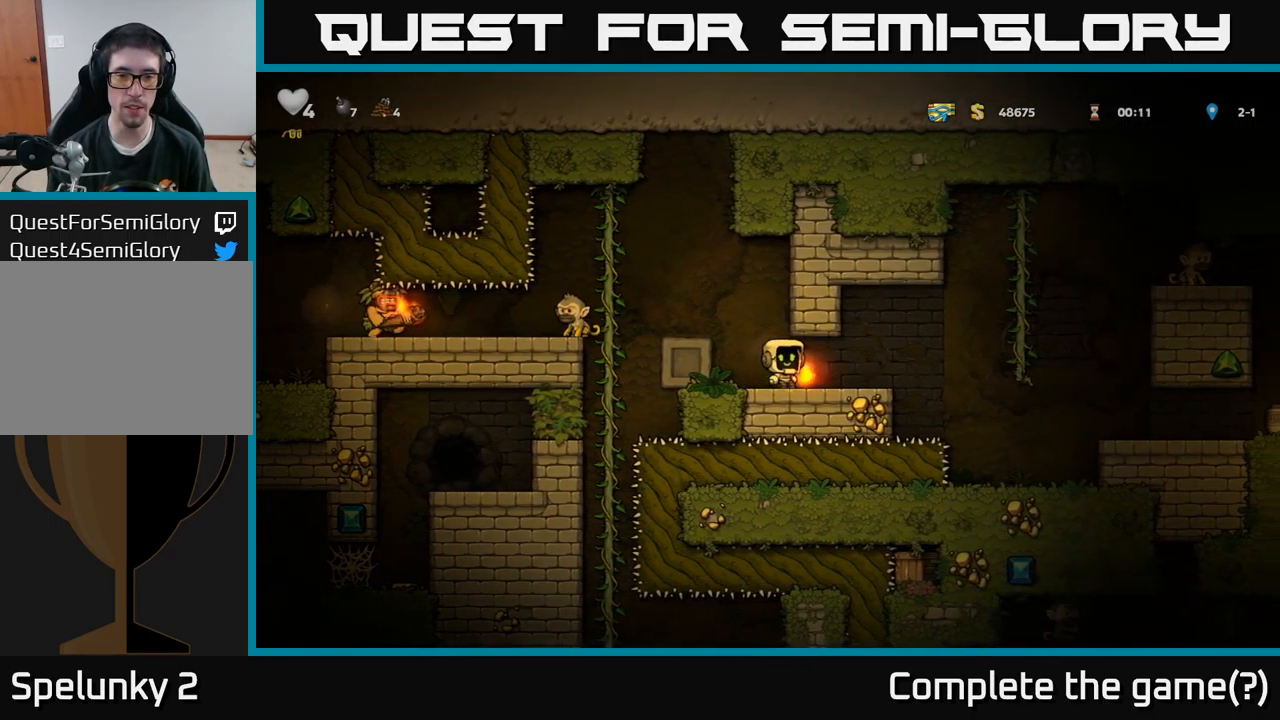
{"buttons": [], "left_stick": "center", "right_stick": "center", "events": [[49, "DPAD_LEFT", "down"], [166, "DPAD_LEFT", "up"]]}
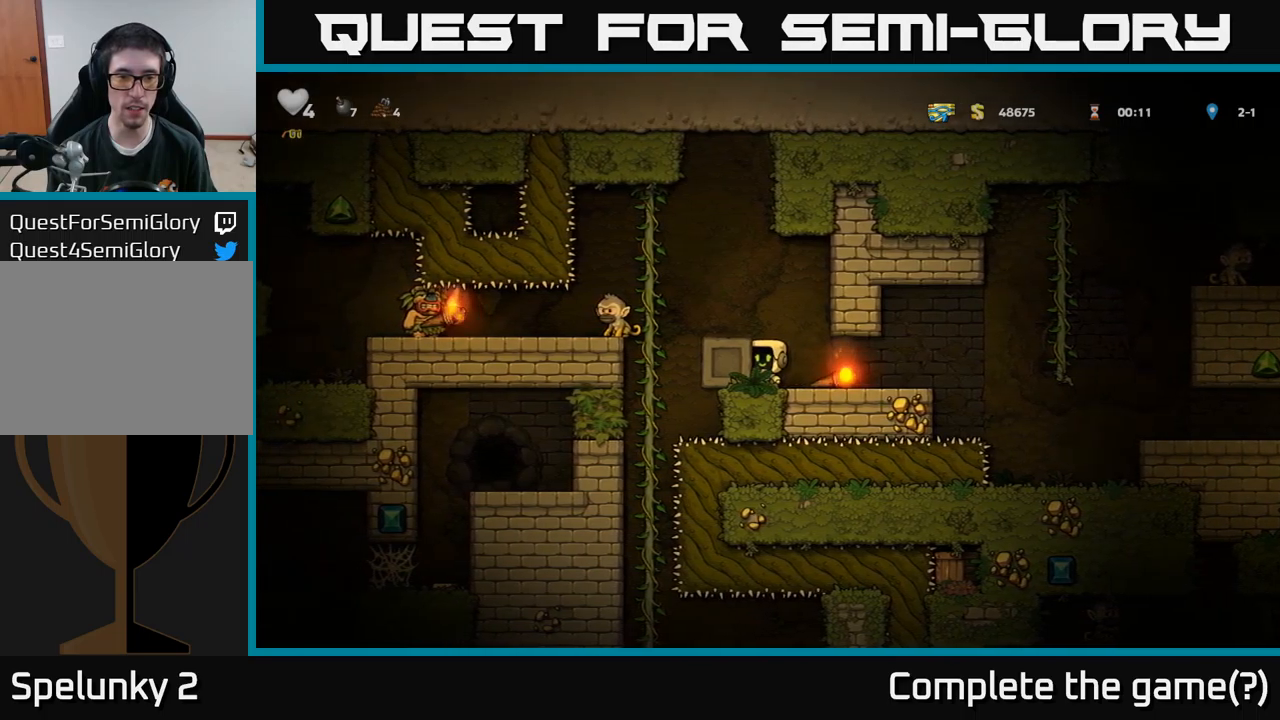
{"buttons": [], "left_stick": "center", "right_stick": "center", "events": [[50, "DPAD_LEFT", "down"], [484, "DPAD_LEFT", "up"]]}
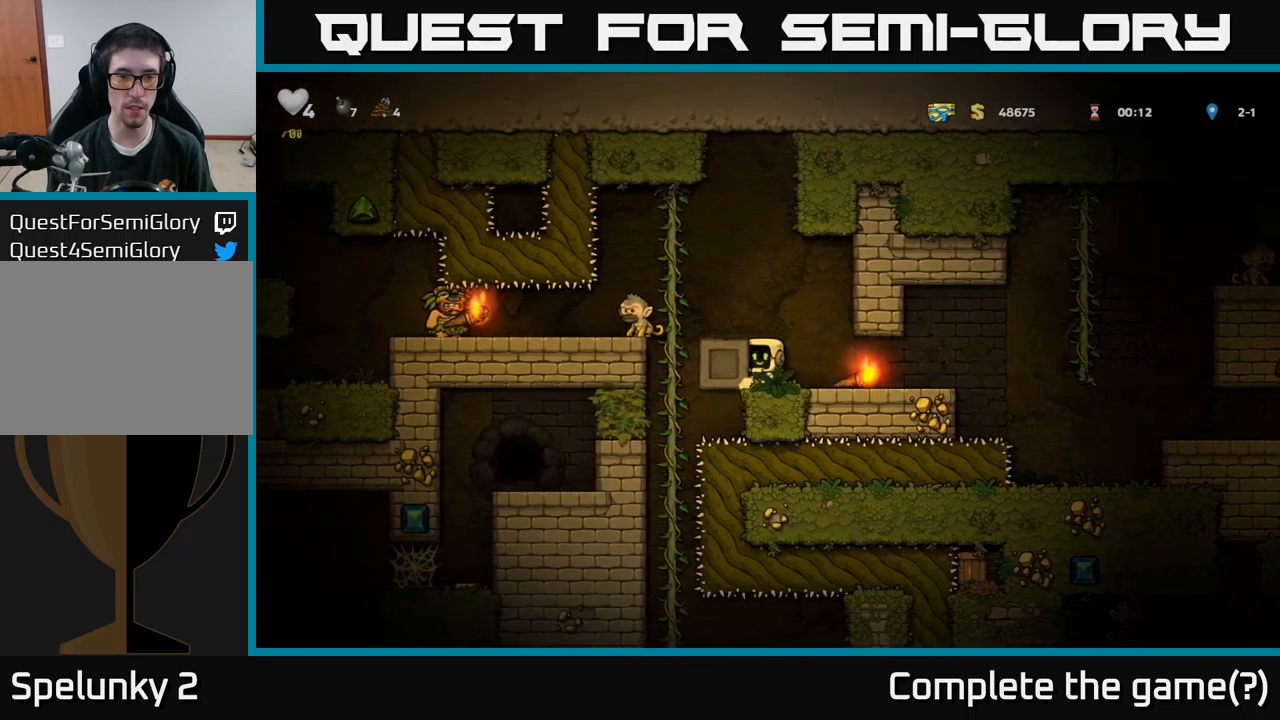
{"buttons": [], "left_stick": "center", "right_stick": "center", "events": [[350, "DPAD_LEFT", "down"], [434, "DPAD_LEFT", "up"]]}
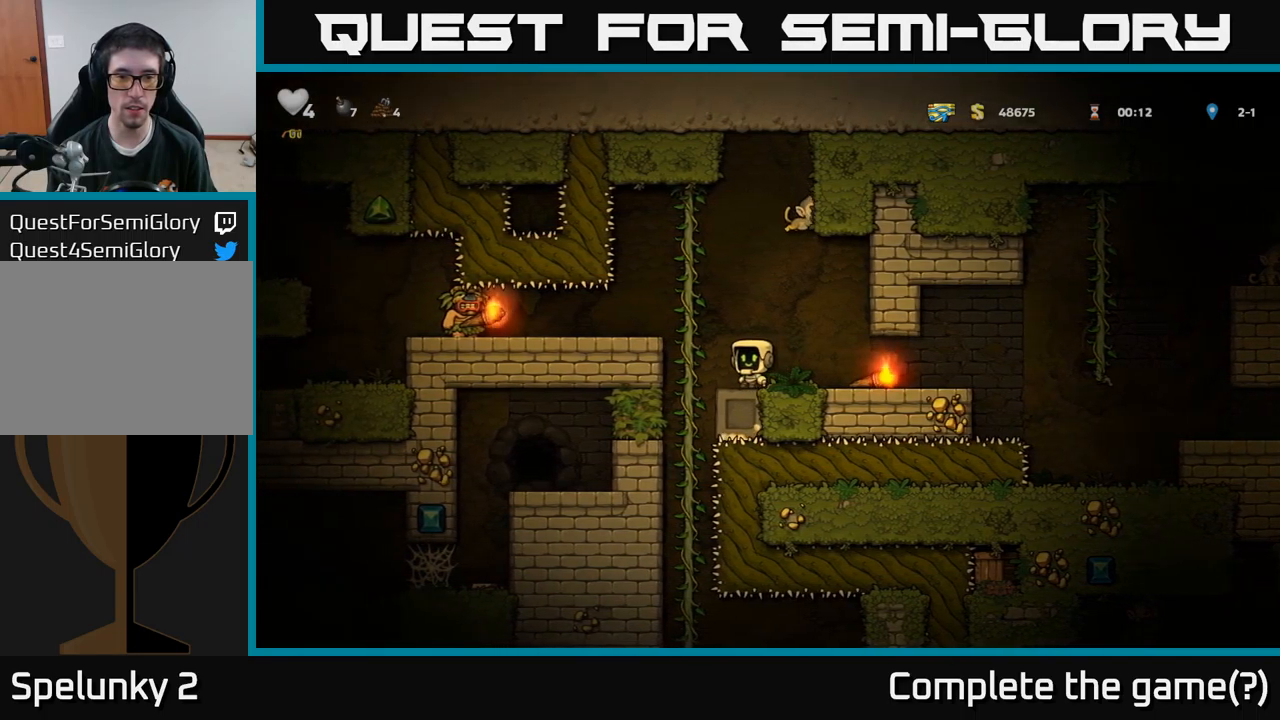
{"buttons": [], "left_stick": "center", "right_stick": "center", "events": [[150, "DPAD_RIGHT", "down"], [200, "DPAD_RIGHT", "up"], [200, "X", "down"], [300, "X", "up"]]}
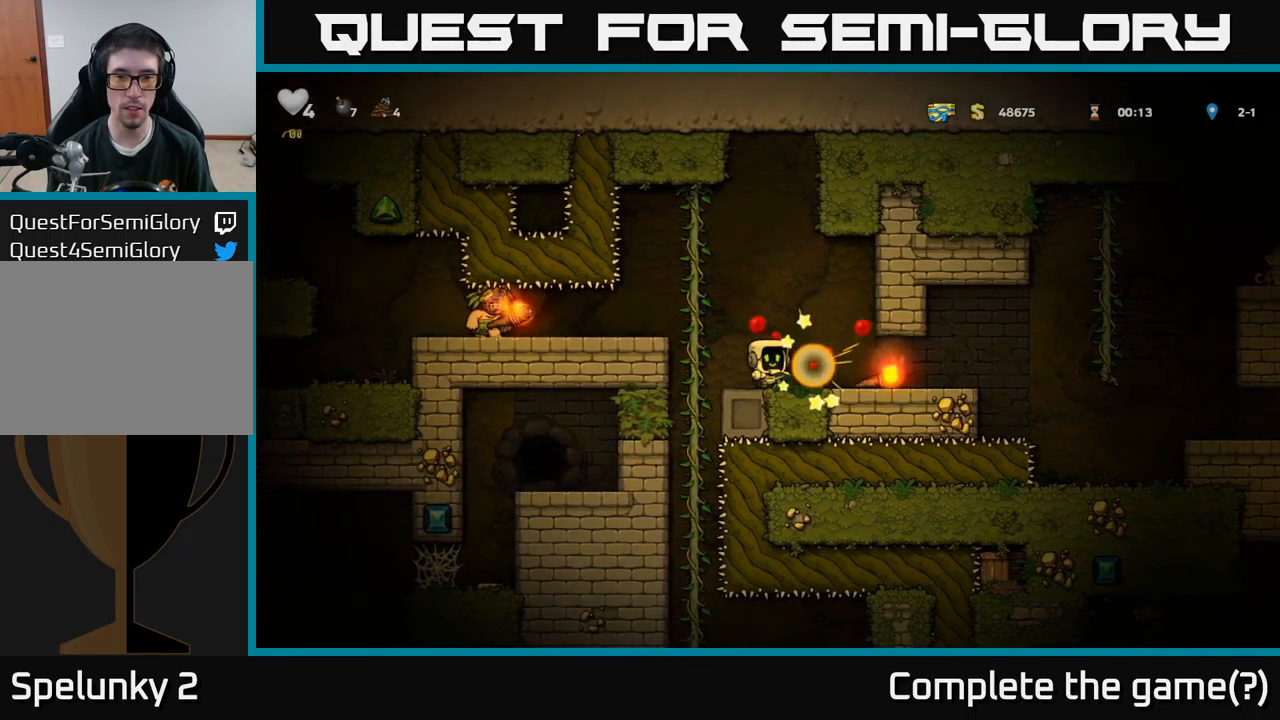
{"buttons": ["X", "DPAD_DOWN"], "left_stick": "center", "right_stick": "center", "events": [[117, "DPAD_RIGHT", "down"], [417, "DPAD_DOWN", "down"], [434, "DPAD_RIGHT", "up"], [484, "X", "down"]]}
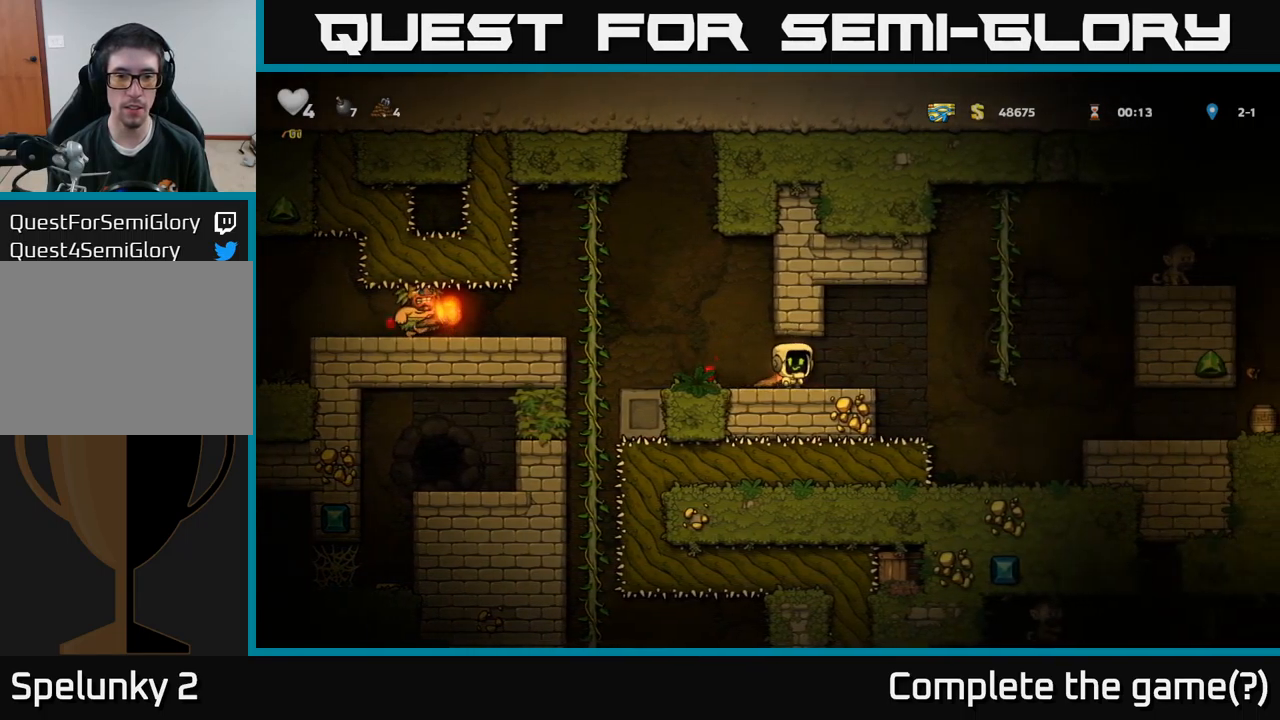
{"buttons": [], "left_stick": "center", "right_stick": "center", "events": [[50, "DPAD_DOWN", "up"], [50, "DPAD_LEFT", "down"], [50, "X", "up"], [234, "DPAD_LEFT", "up"]]}
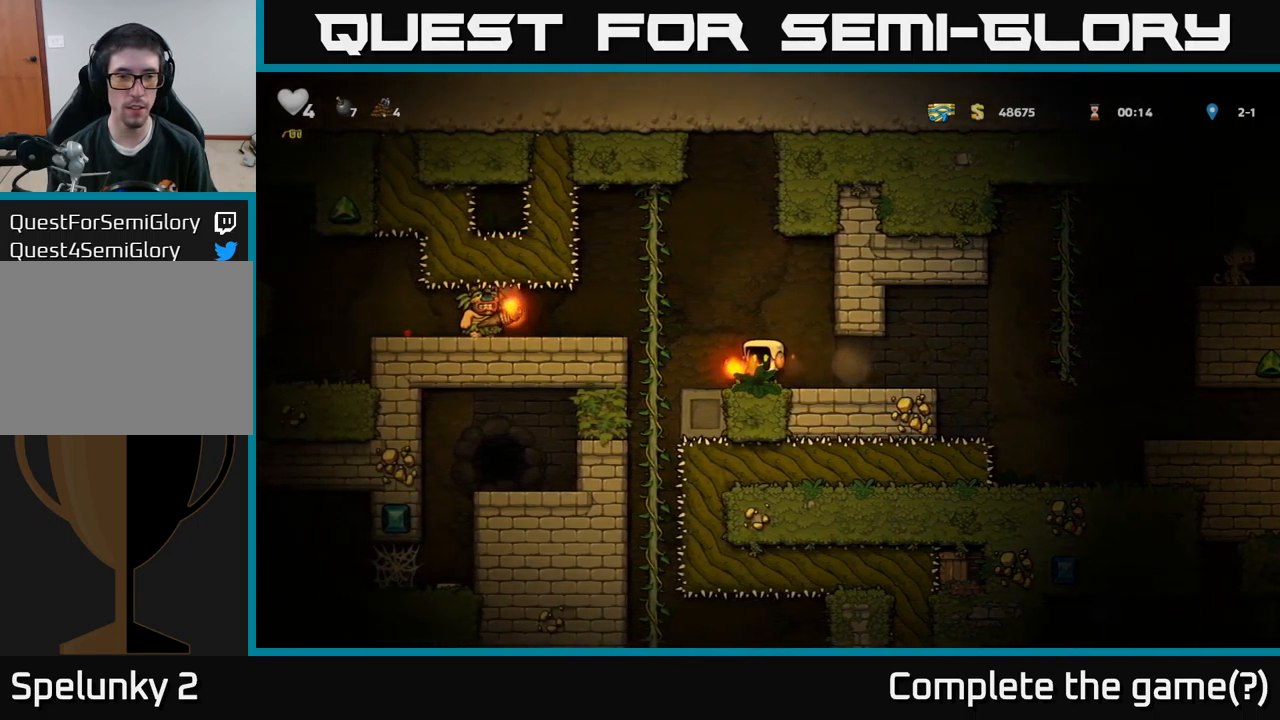
{"buttons": [], "left_stick": "center", "right_stick": "center", "events": []}
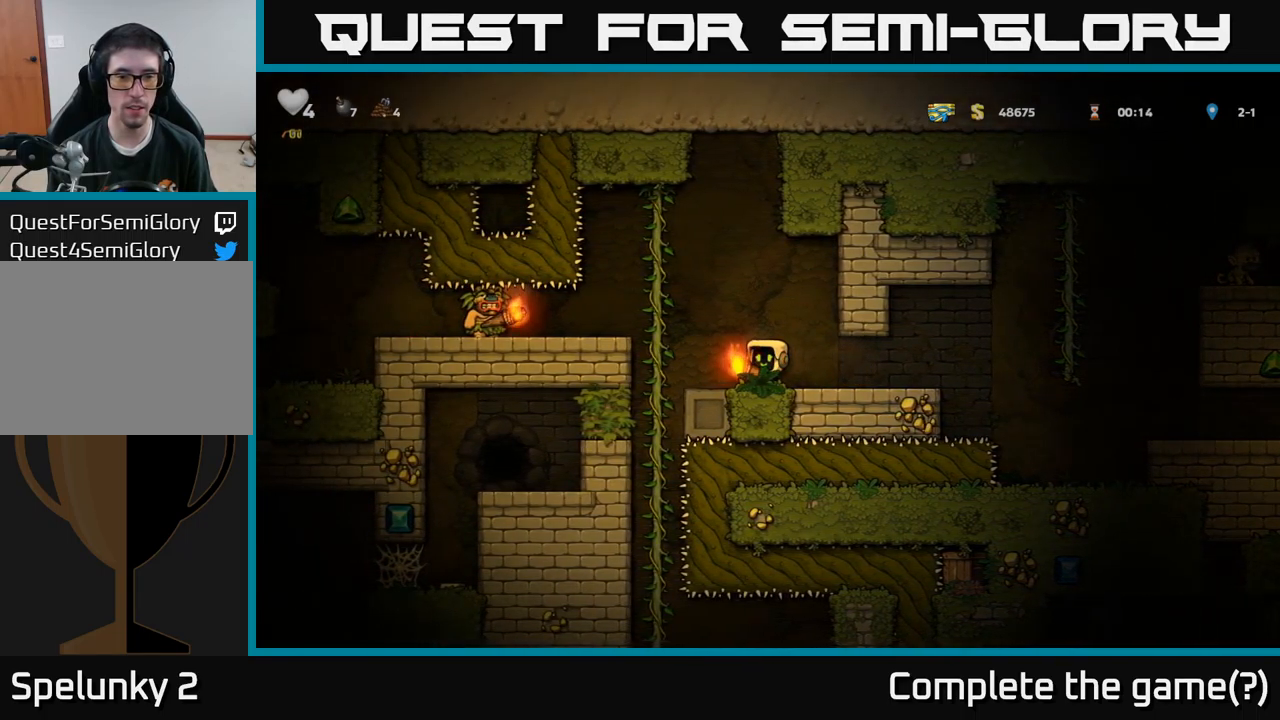
{"buttons": ["DPAD_DOWN"], "left_stick": "center", "right_stick": "center", "events": [[134, "DPAD_LEFT", "down"], [367, "DPAD_UP", "down"], [434, "DPAD_LEFT", "up"], [450, "DPAD_UP", "up"], [500, "DPAD_DOWN", "down"]]}
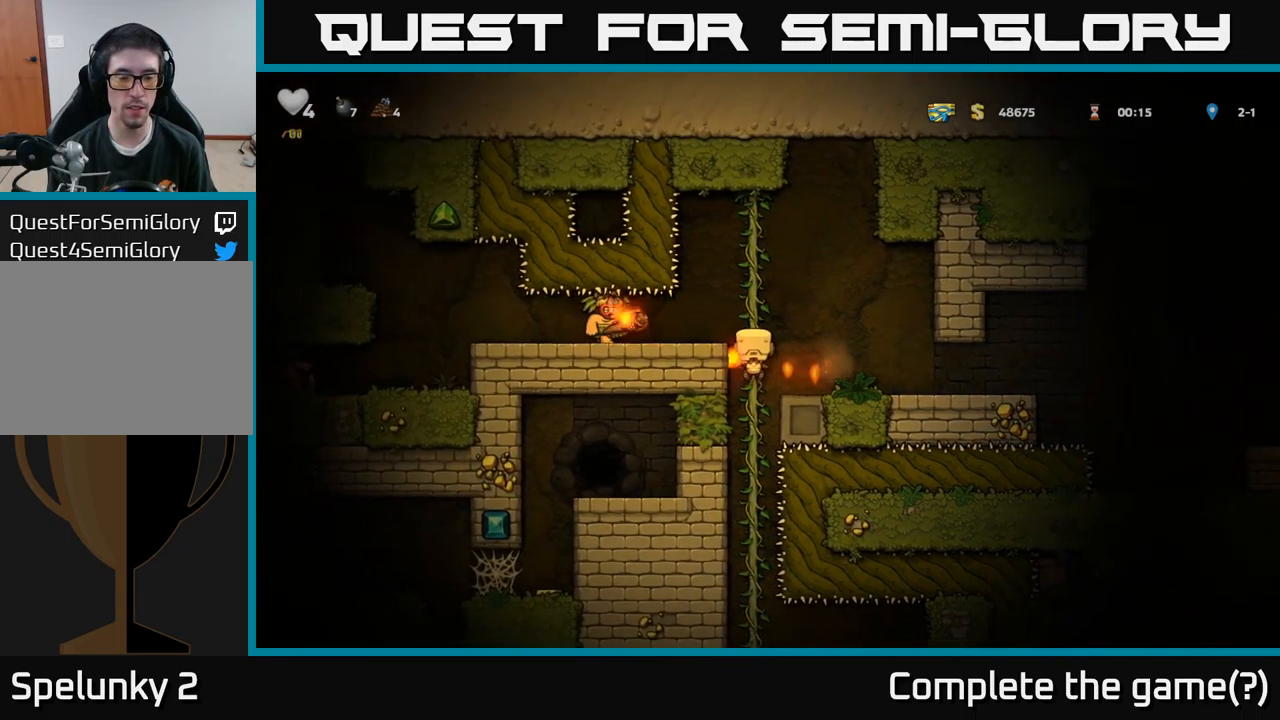
{"buttons": [], "left_stick": "center", "right_stick": "center", "events": [[417, "DPAD_DOWN", "up"]]}
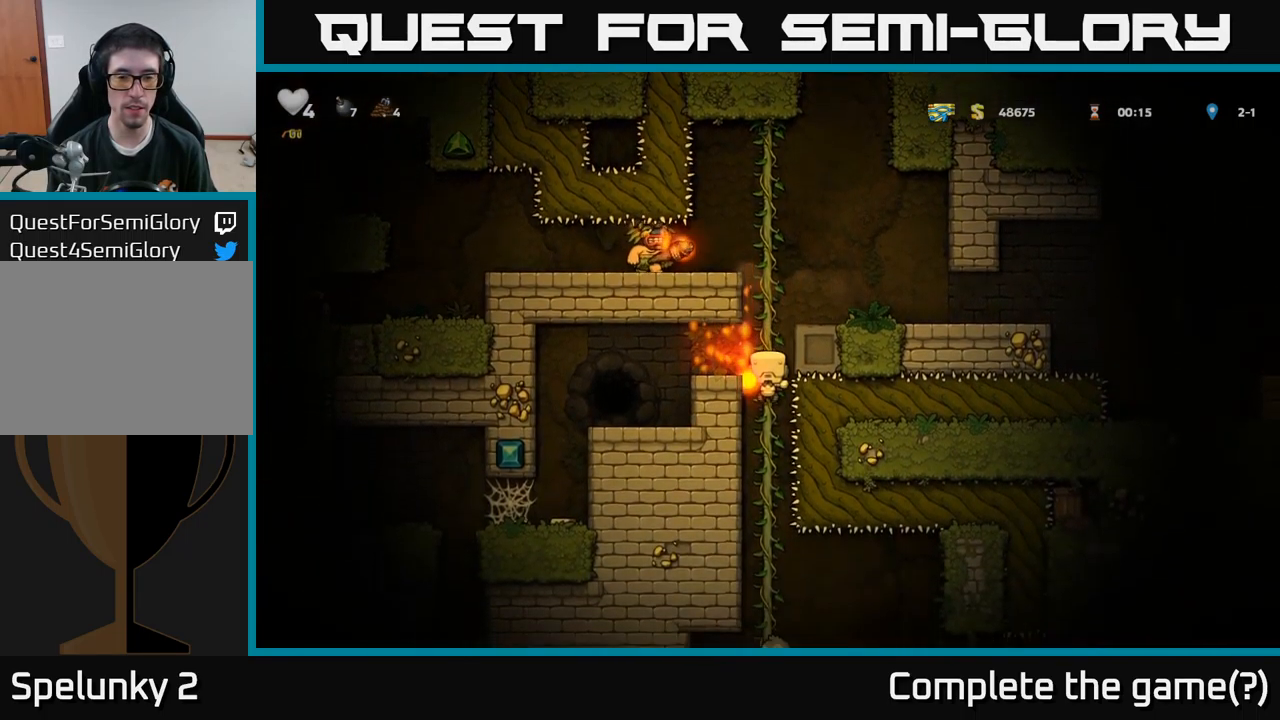
{"buttons": ["A", "DPAD_LEFT"], "left_stick": "center", "right_stick": "center", "events": [[17, "DPAD_LEFT", "down"], [117, "DPAD_LEFT", "up"], [234, "DPAD_DOWN", "down"], [350, "DPAD_DOWN", "up"], [450, "DPAD_LEFT", "down"], [467, "A", "down"]]}
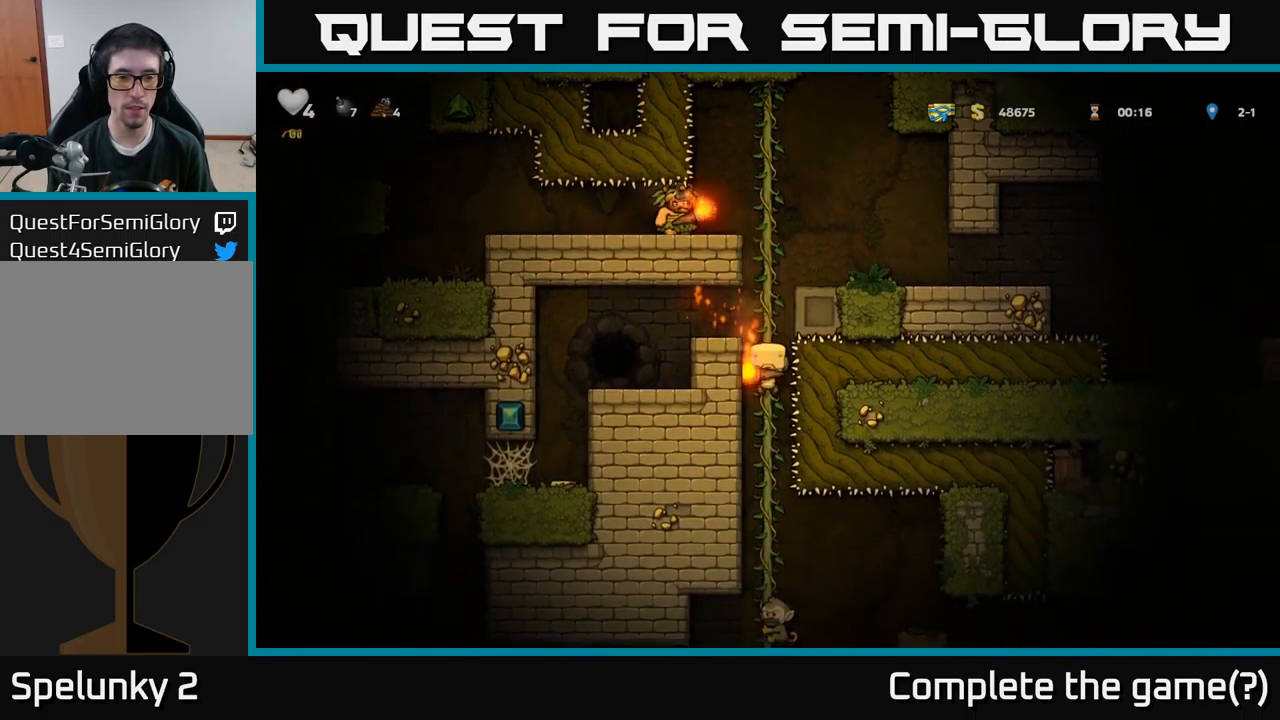
{"buttons": ["DPAD_LEFT"], "left_stick": "center", "right_stick": "center", "events": [[134, "A", "up"]]}
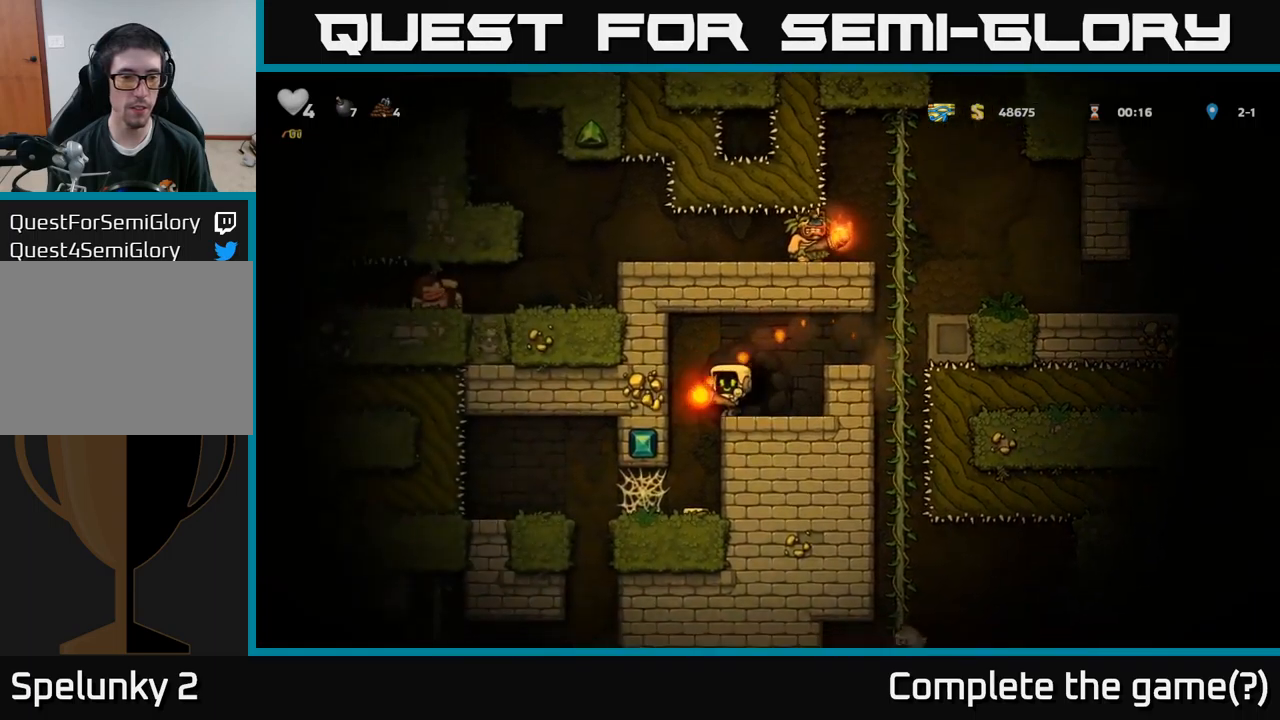
{"buttons": ["DPAD_LEFT"], "left_stick": "center", "right_stick": "center", "events": [[33, "DPAD_LEFT", "up"], [450, "DPAD_LEFT", "down"]]}
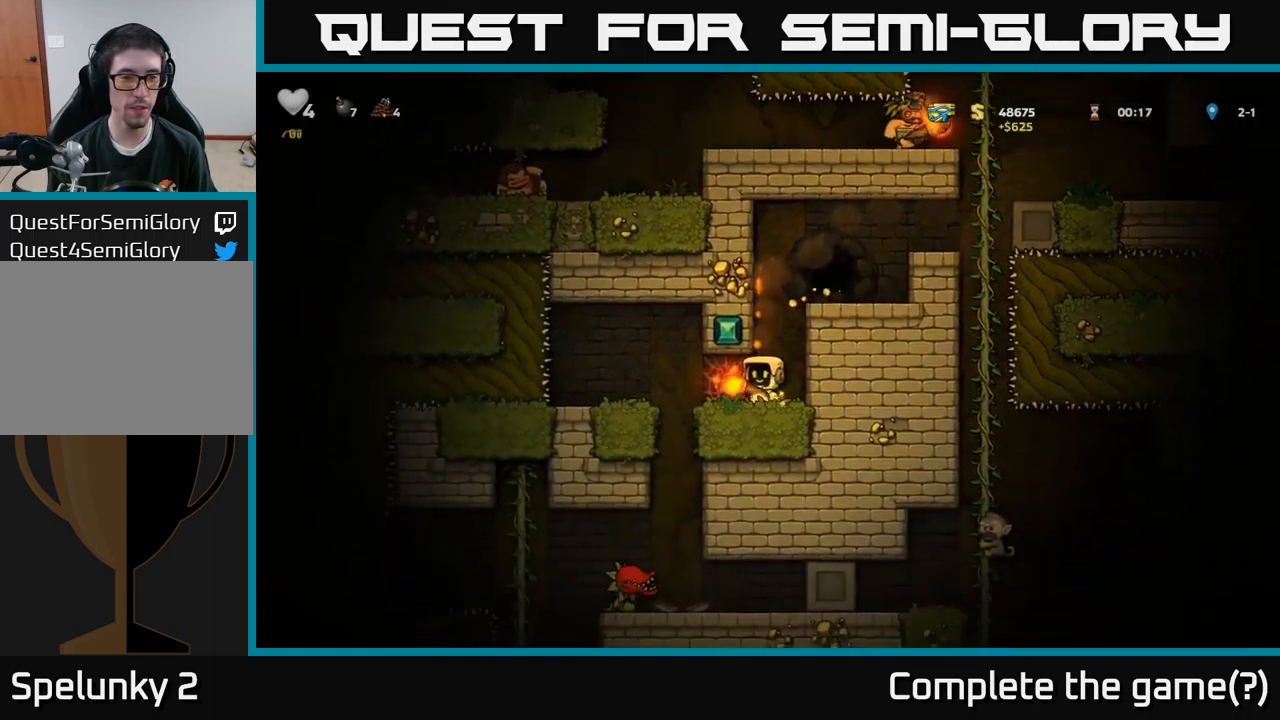
{"buttons": ["A", "DPAD_RIGHT"], "left_stick": "center", "right_stick": "center", "events": [[66, "DPAD_LEFT", "up"], [100, "DPAD_RIGHT", "down"], [400, "A", "down"]]}
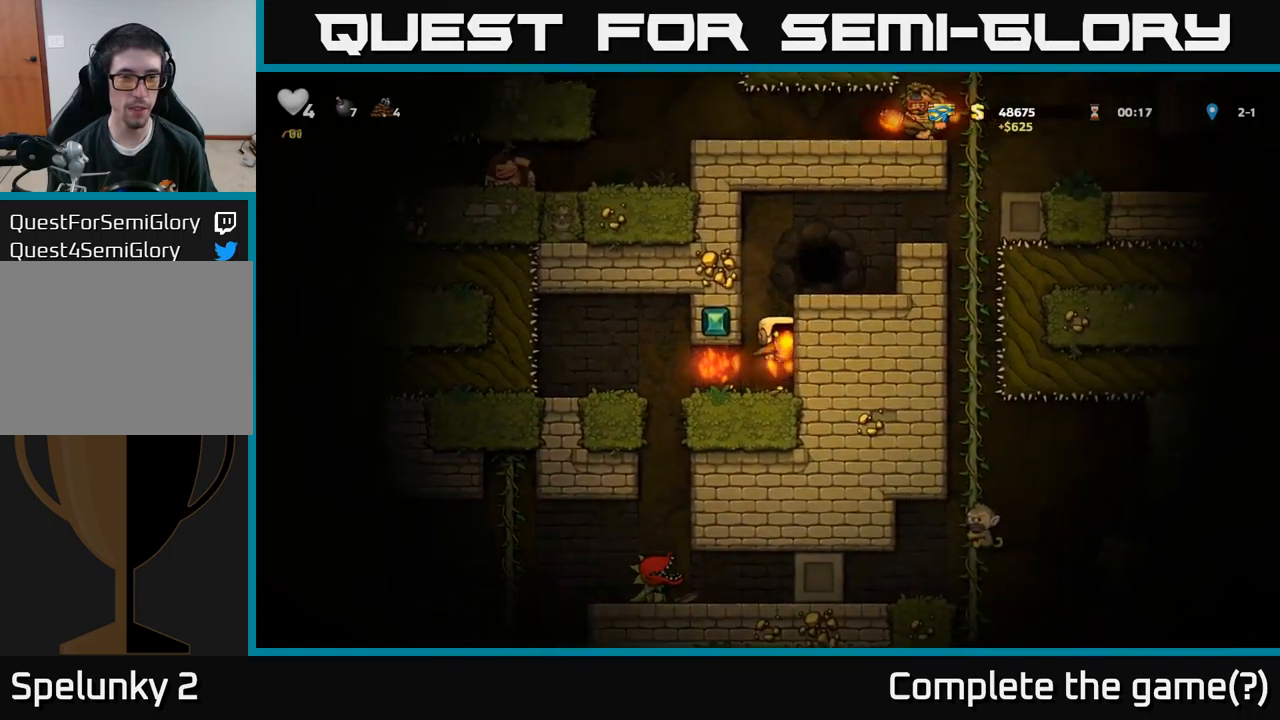
{"buttons": [], "left_stick": "center", "right_stick": "center", "events": [[66, "A", "up"], [266, "A", "down"], [366, "A", "up"], [450, "DPAD_RIGHT", "up"]]}
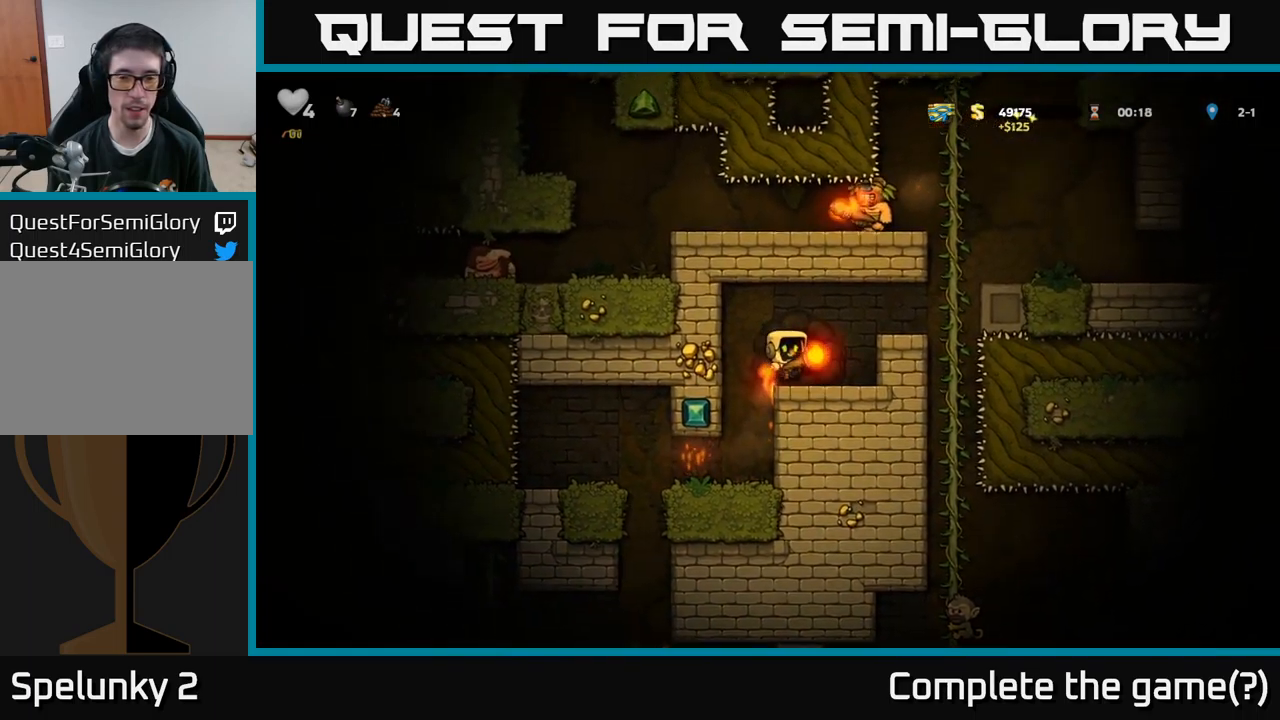
{"buttons": ["L2"], "left_stick": "center", "right_stick": "center", "events": [[133, "L2", "down"], [216, "L2", "up"], [316, "L2", "down"], [400, "L2", "up"], [466, "L2", "down"]]}
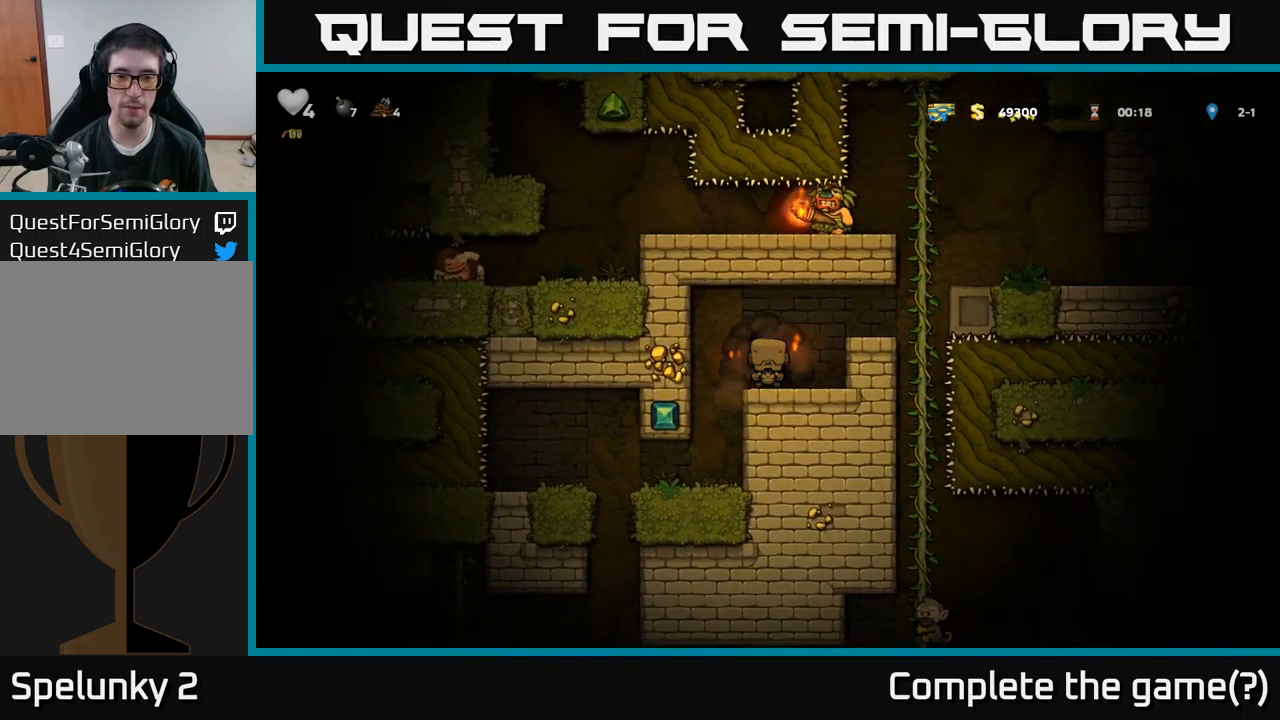
{"buttons": [], "left_stick": "center", "right_stick": "center", "events": [[50, "L2", "up"]]}
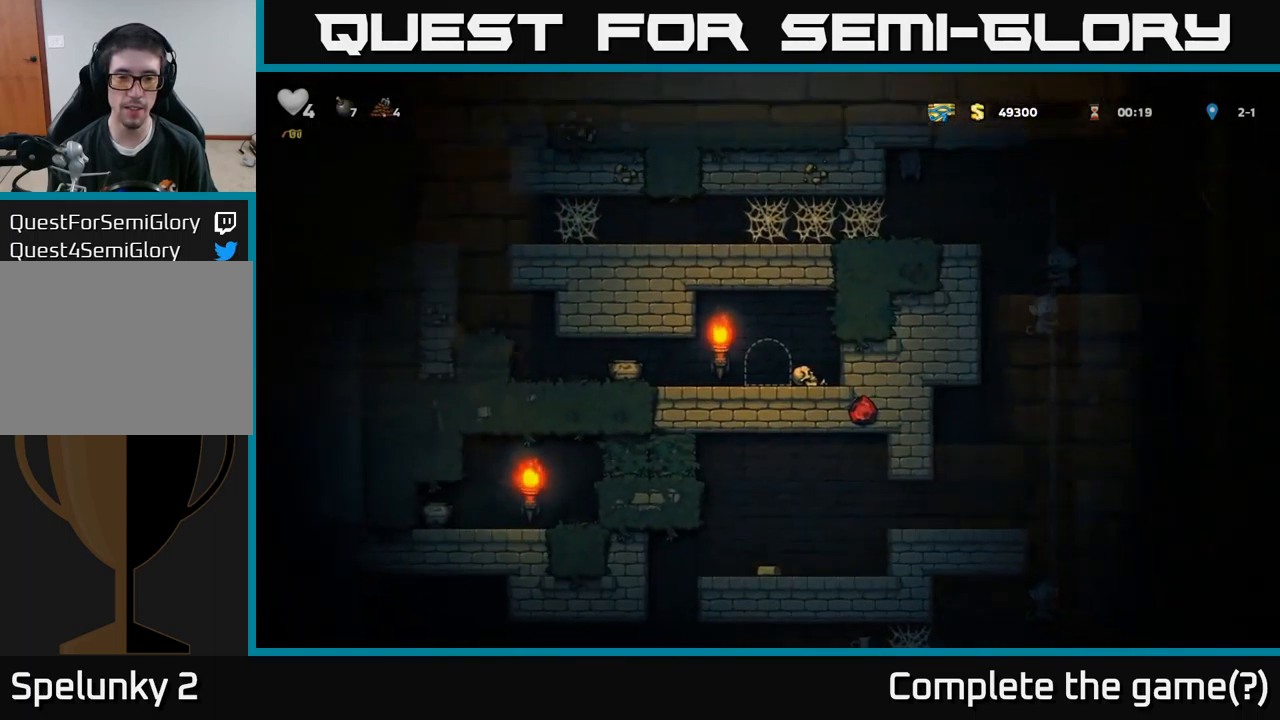
{"buttons": [], "left_stick": "center", "right_stick": "center", "events": []}